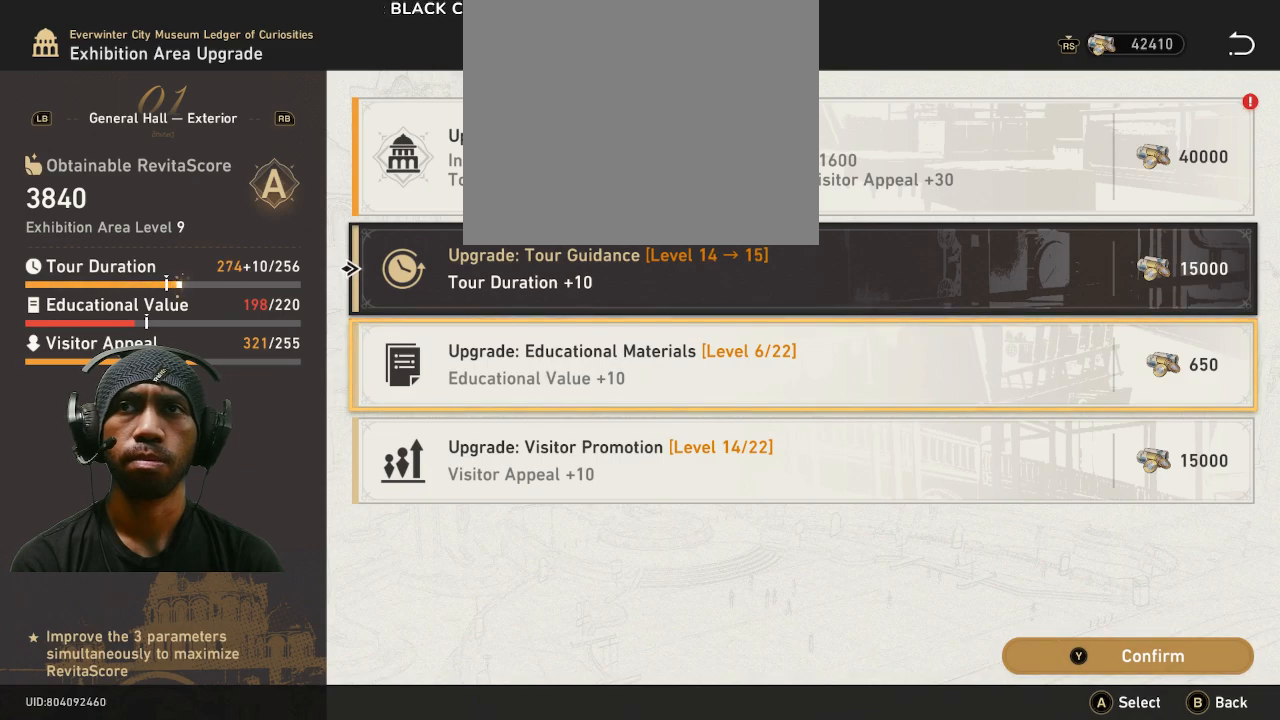
Gameplay with a controller (PlayStation layout); each line is a JSON object with the inputs held at the frame after it (dt_ms = milliseconds from this image to that frame). "button_events" lists button changes between this image and that frame as [ms after this image, input, new state], when the widget could be followed in between (sticks are given only as held states). Not read: DPAD_DOWN DPAD_RIGHT L3 R3 TOUCHPAD.
{"dt_ms": 1000, "buttons": ["R2"], "left_stick": "center", "right_stick": "center"}
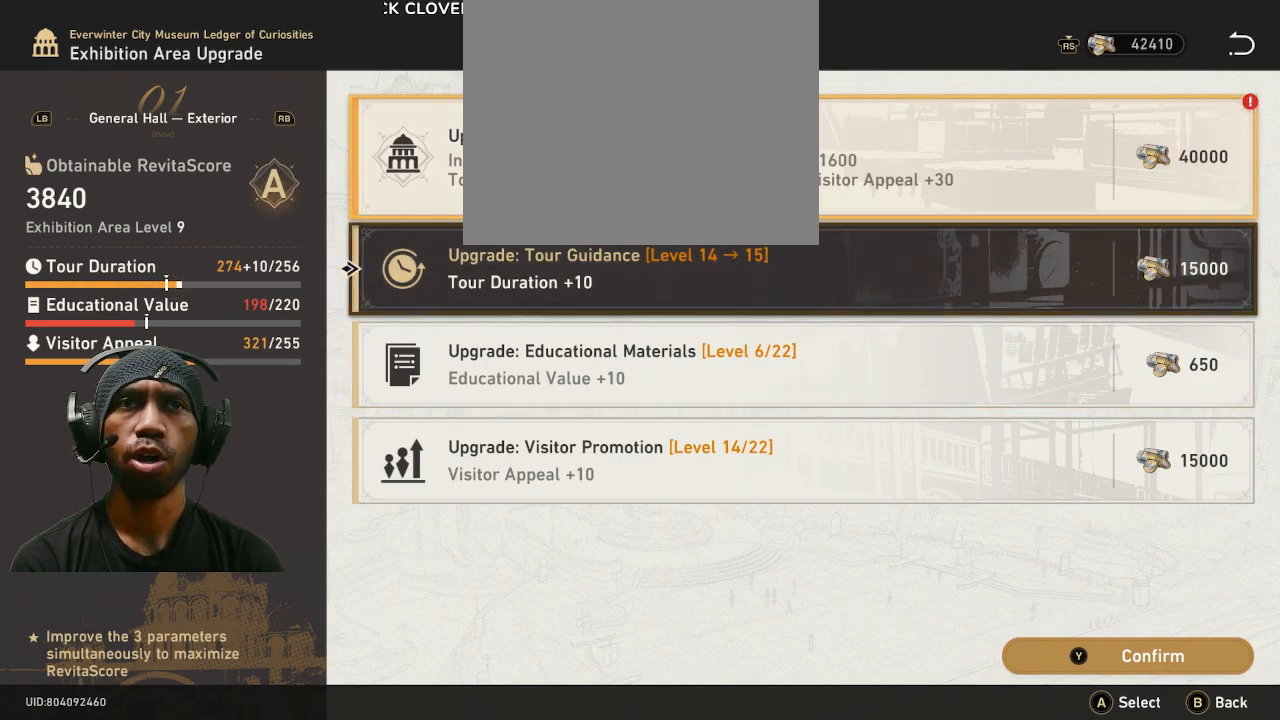
{"dt_ms": 500, "buttons": ["R2"], "left_stick": "center", "right_stick": "center", "button_events": []}
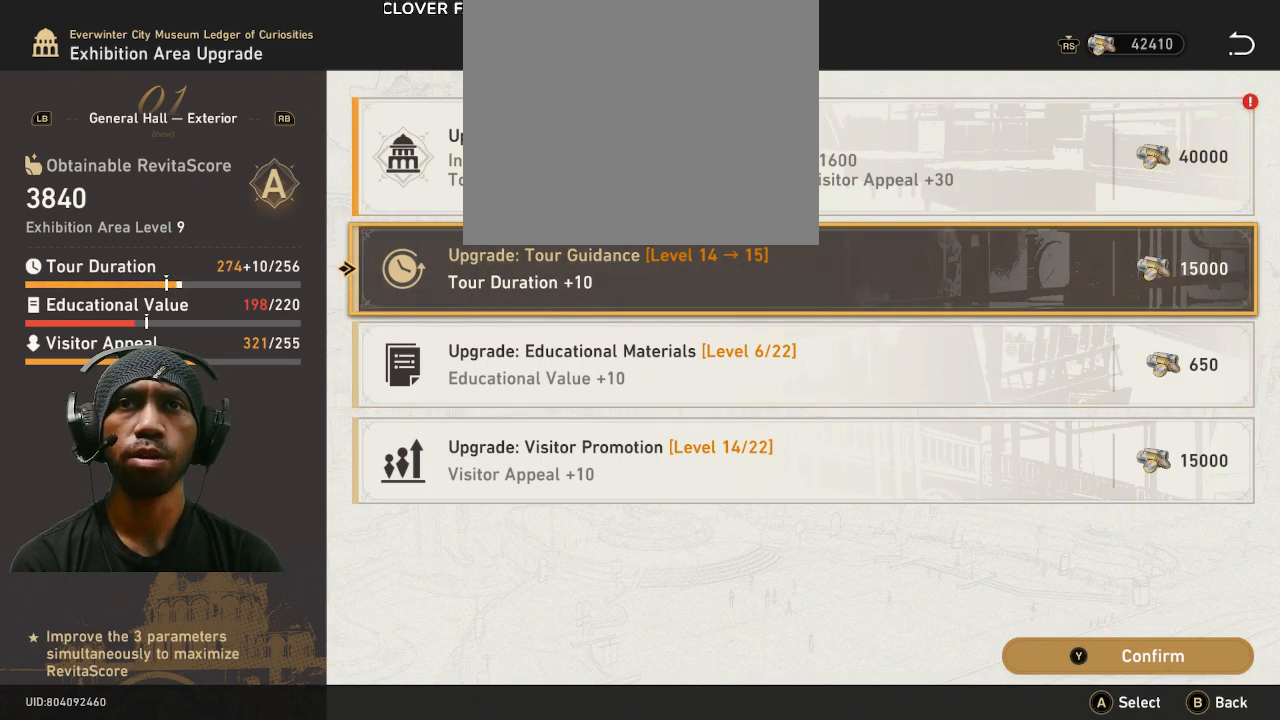
{"dt_ms": 500, "buttons": ["R2"], "left_stick": "down", "right_stick": "center", "button_events": []}
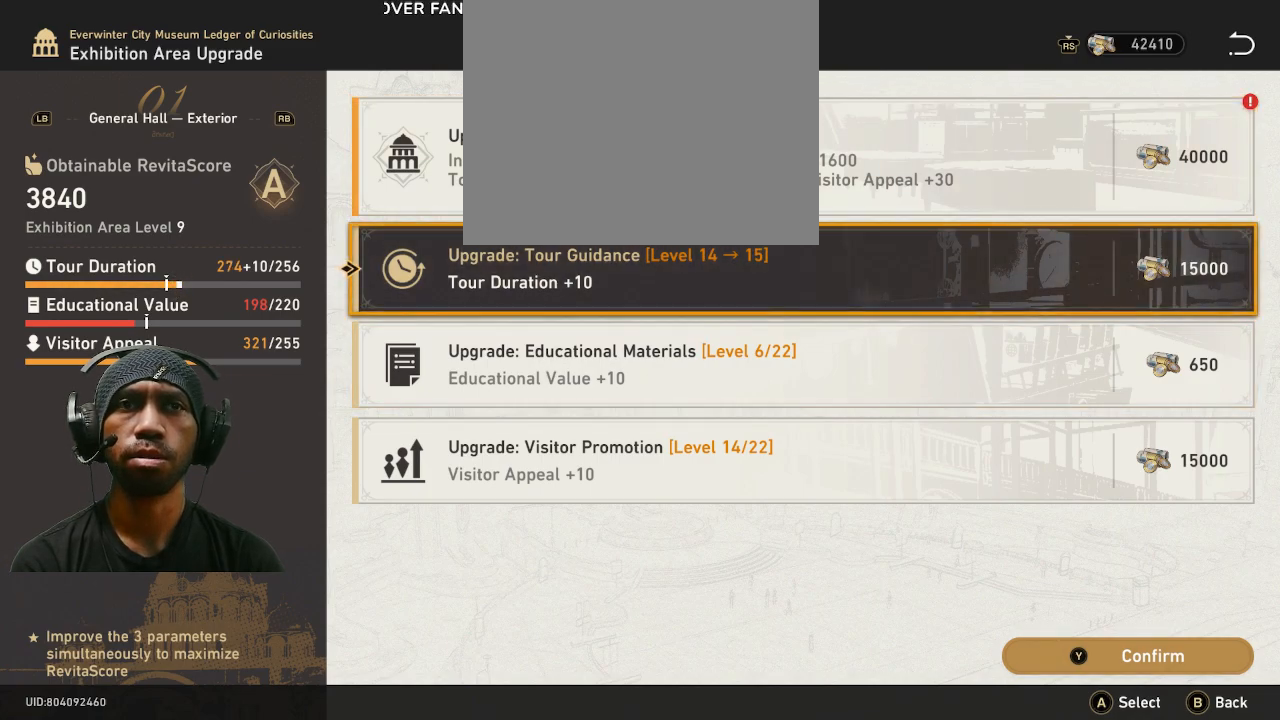
{"dt_ms": 500, "buttons": ["R2"], "left_stick": "center", "right_stick": "center", "button_events": []}